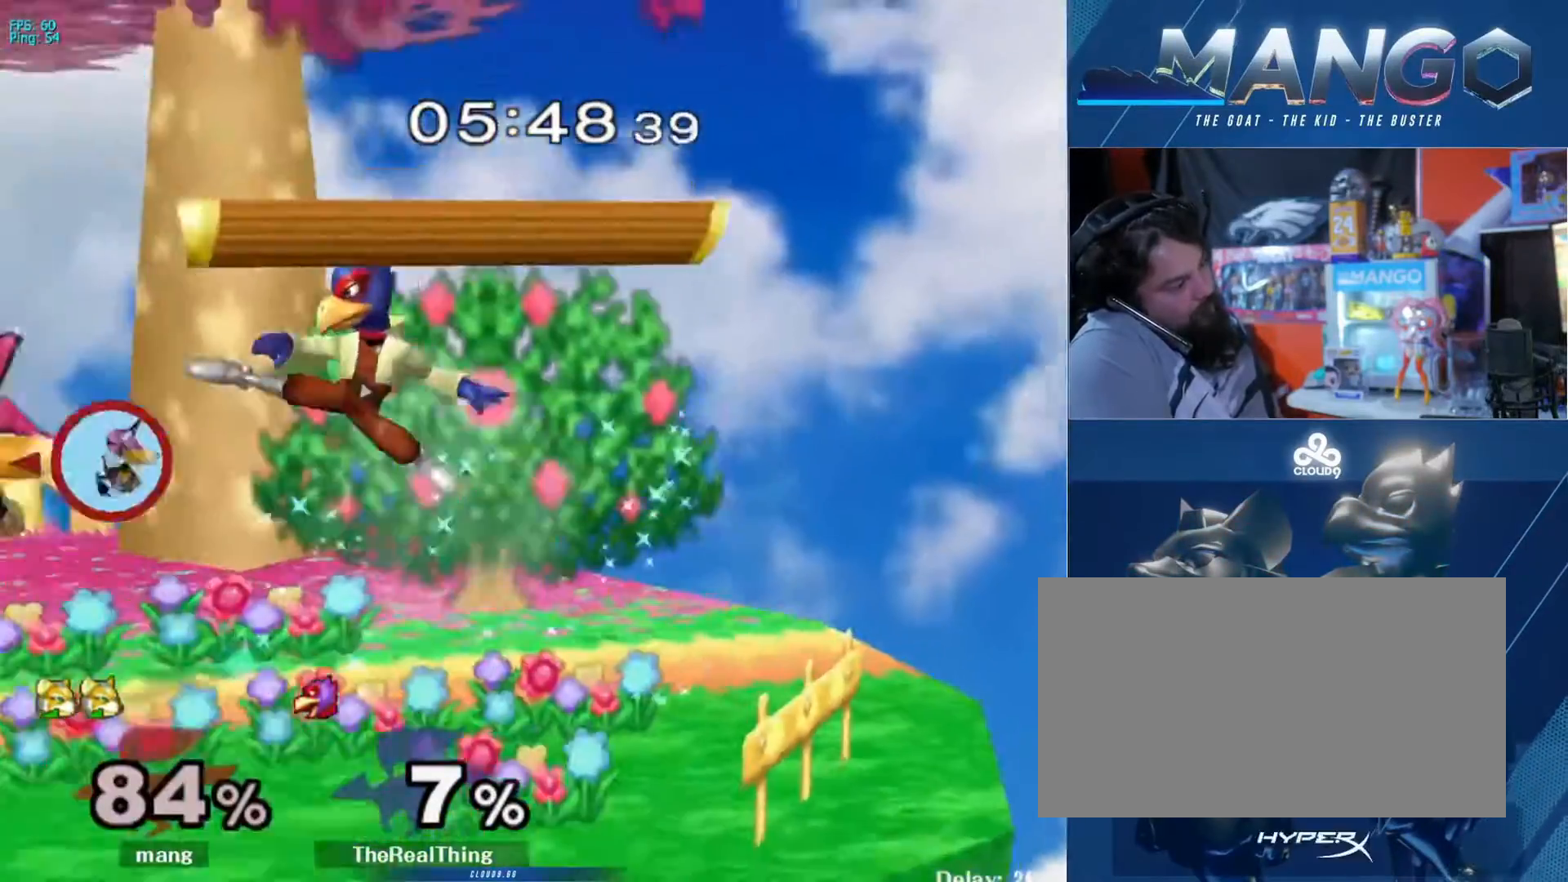
Gameplay with a controller (Nintendo layout); each line is a JSON object with the inputs held at the frame after it. "events" lists button and stick changes between this image and that frame as [ms after this image, input, new state], when the widget could be followed in between. Not read: L3 R3.
{"buttons": [], "left_stick": "center", "right_stick": "center", "events": [[233, "L1", "up"], [300, "left_stick", "center"]]}
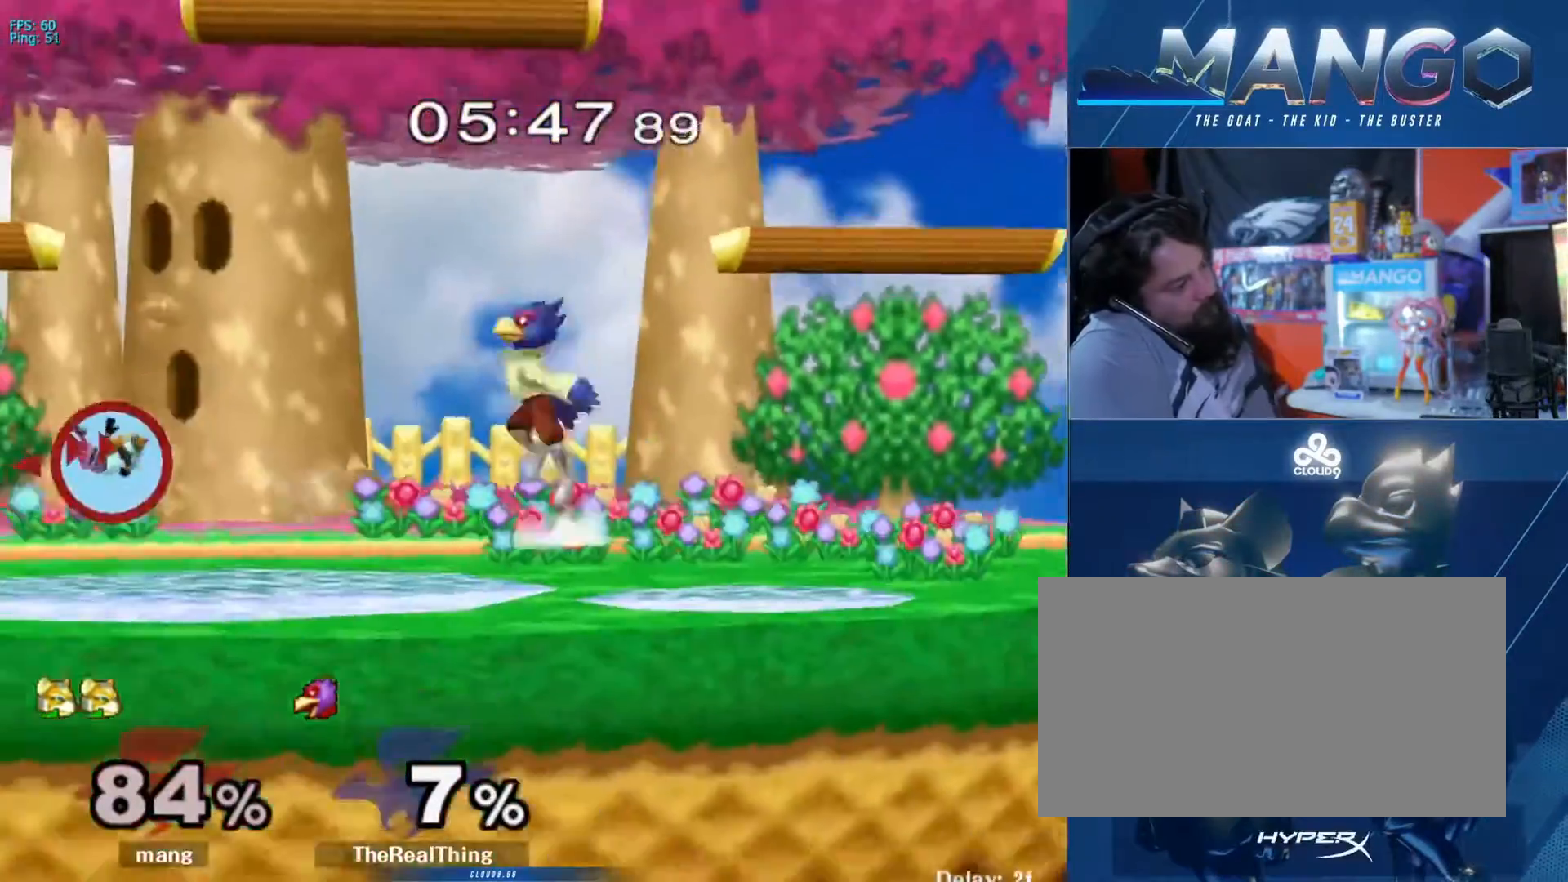
{"buttons": [], "left_stick": "center", "right_stick": "center", "events": []}
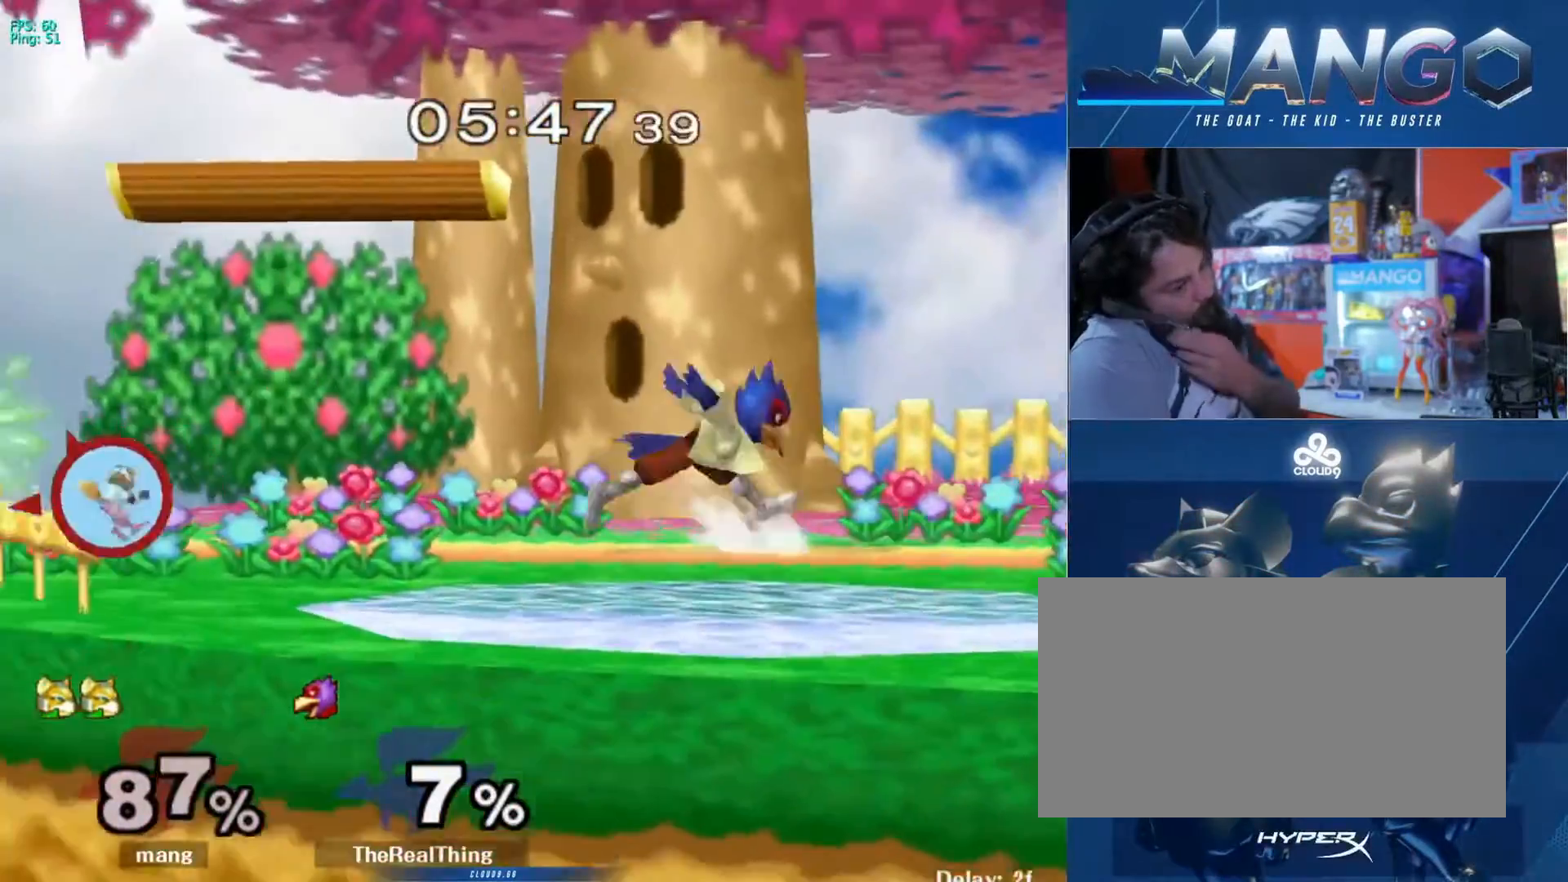
{"buttons": [], "left_stick": "center", "right_stick": "center", "events": []}
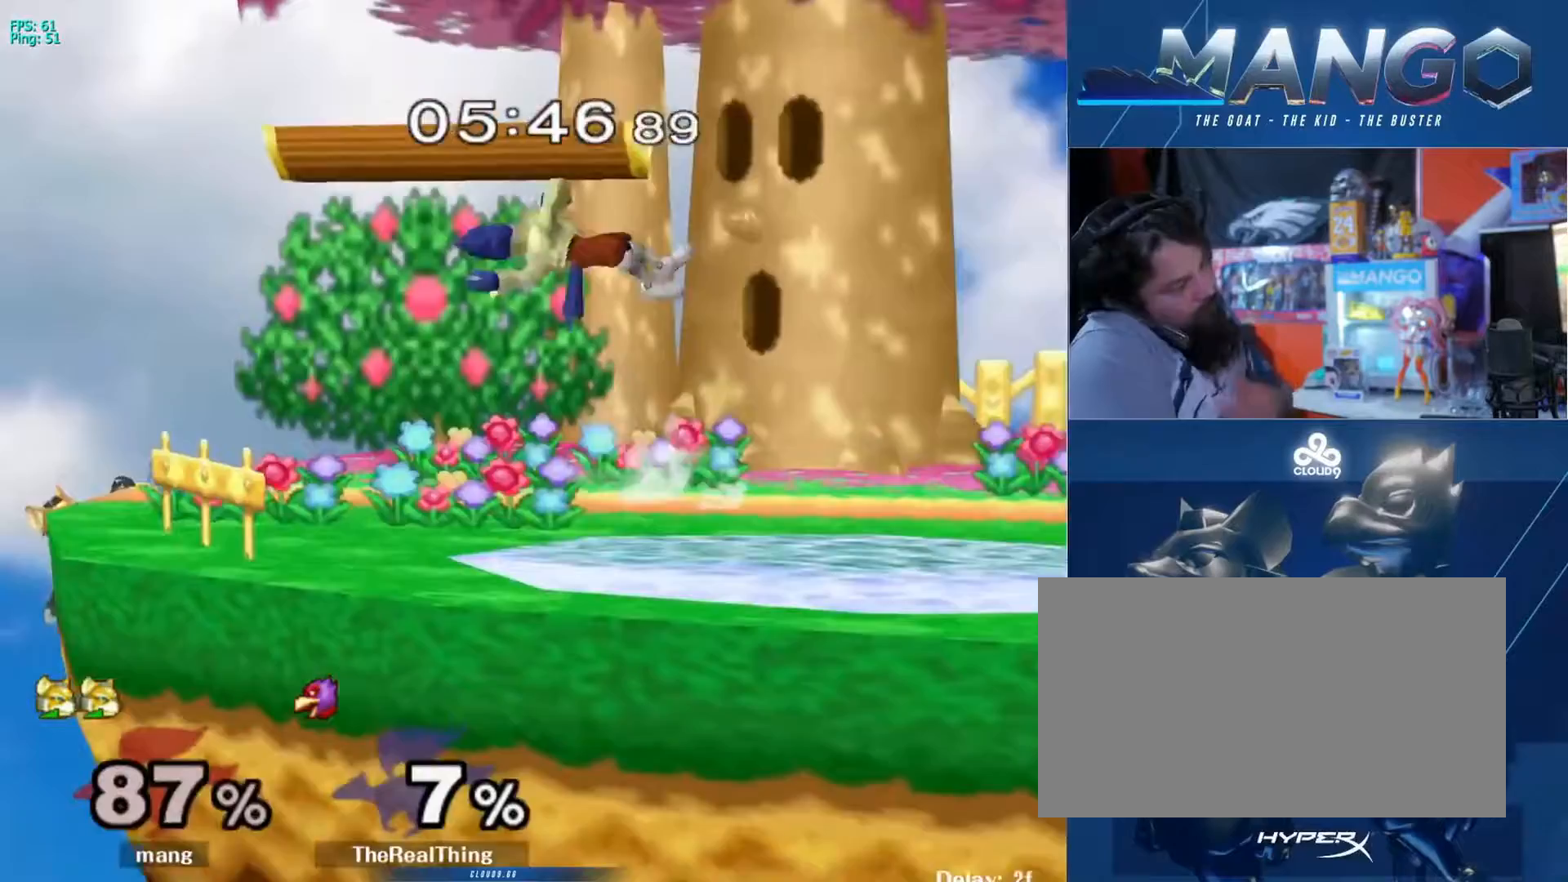
{"buttons": ["Y"], "left_stick": "right", "right_stick": "center", "events": [[100, "Y", "down"], [133, "left_stick", "up-left"], [233, "left_stick", "center"], [467, "left_stick", "right"]]}
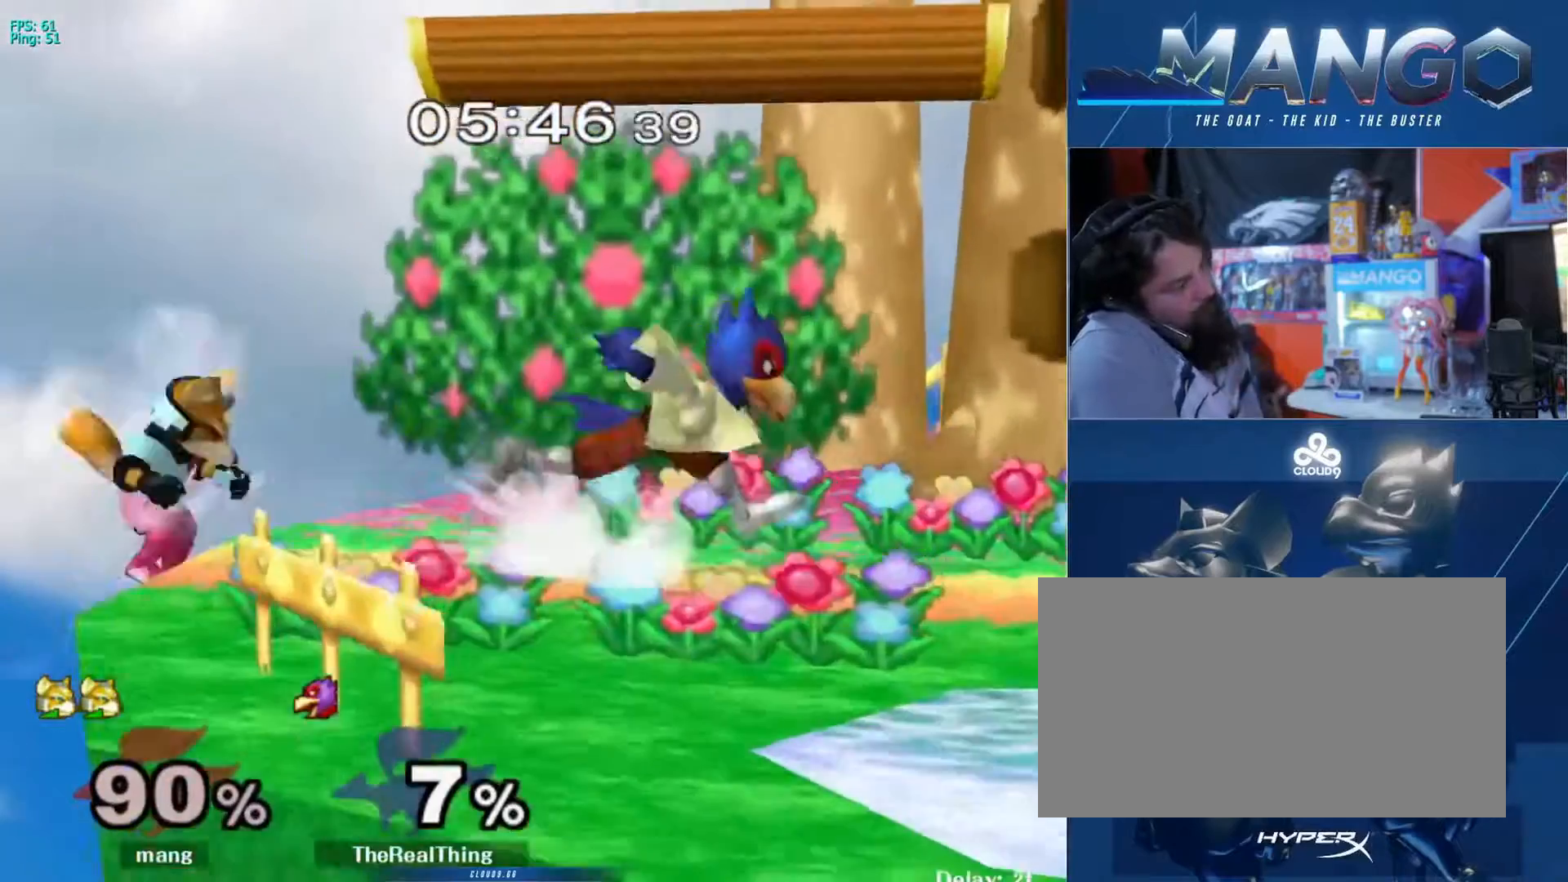
{"buttons": [], "left_stick": "center", "right_stick": "center", "events": [[133, "Y", "up"], [333, "left_stick", "center"]]}
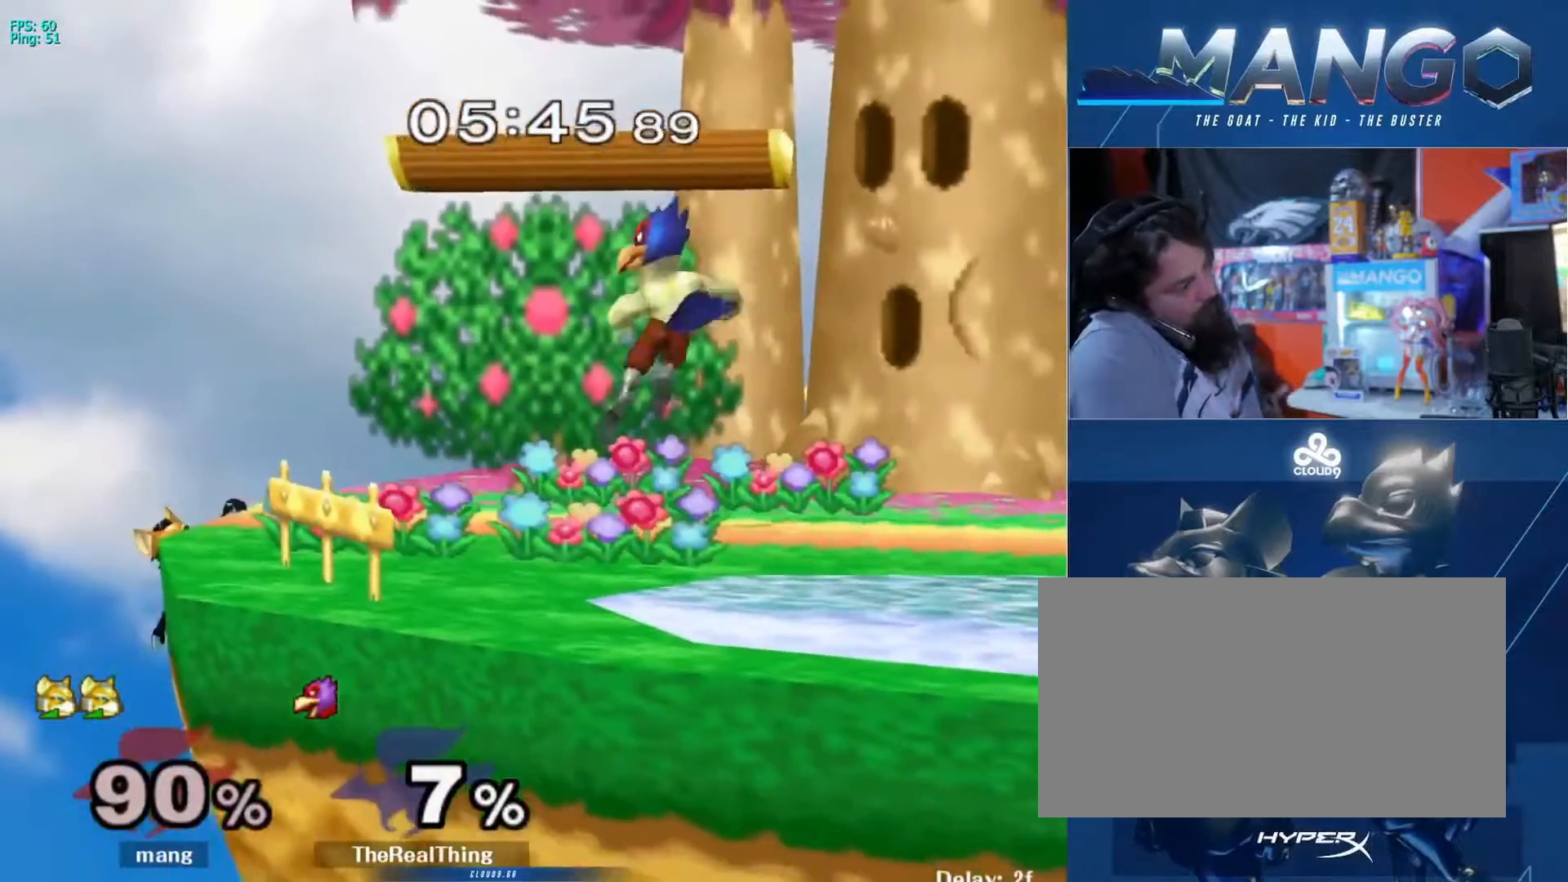
{"buttons": [], "left_stick": "right", "right_stick": "down", "events": [[100, "left_stick", "down"], [167, "Y", "down"], [233, "left_stick", "right"], [333, "Y", "up"], [467, "right_stick", "down"]]}
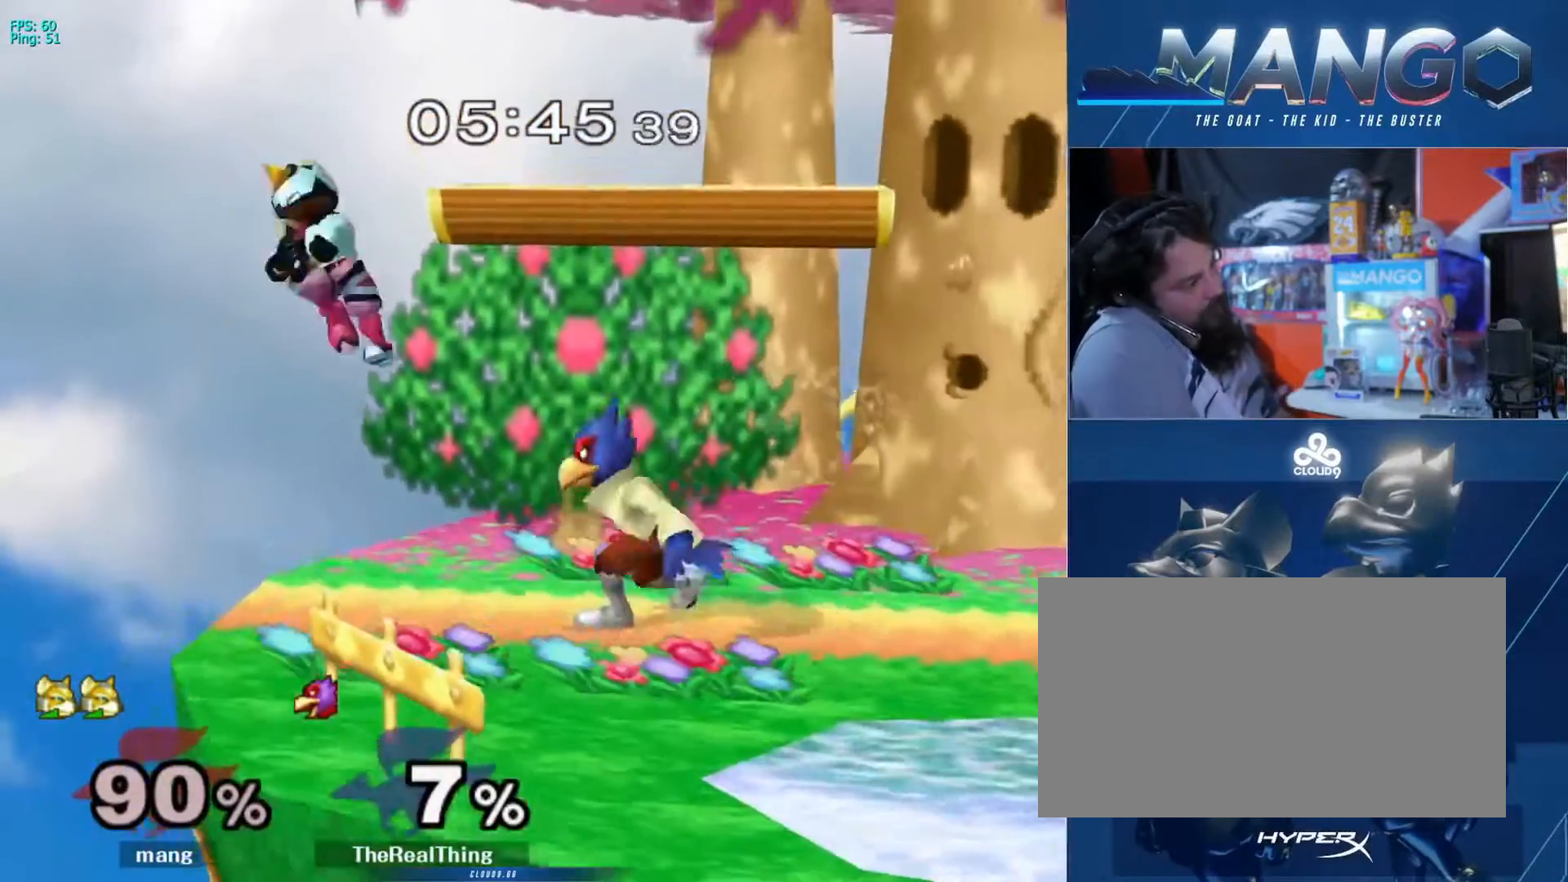
{"buttons": ["L1"], "left_stick": "center", "right_stick": "center", "events": [[67, "right_stick", "center"], [167, "L1", "down"], [200, "left_stick", "down-right"], [333, "left_stick", "right"], [433, "left_stick", "center"]]}
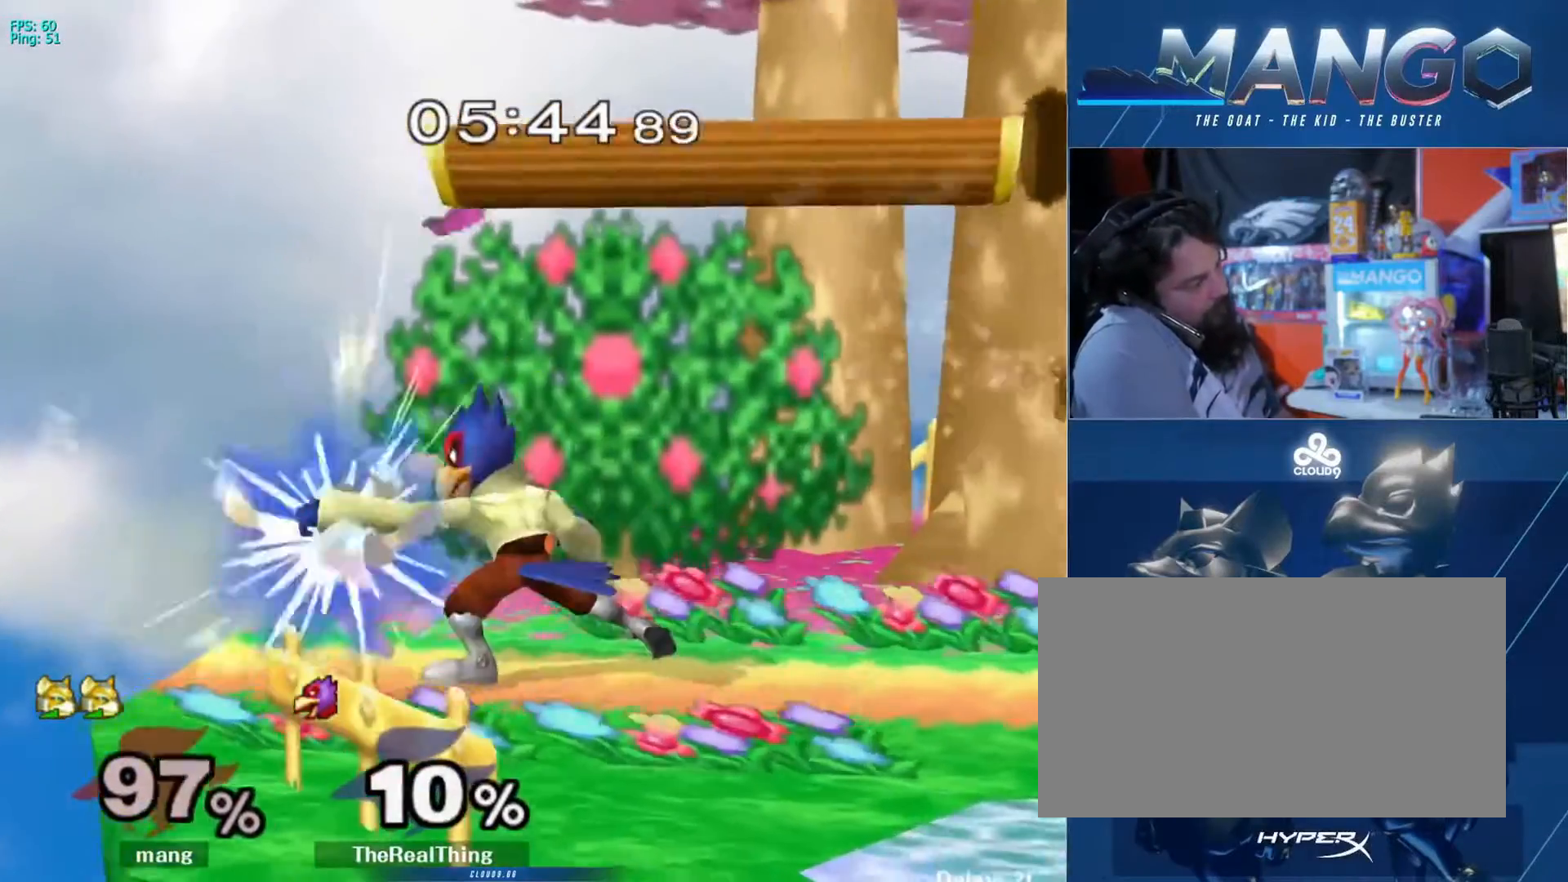
{"buttons": ["L1"], "left_stick": "up", "right_stick": "center", "events": [[133, "left_stick", "right"], [300, "left_stick", "center"], [500, "left_stick", "up"]]}
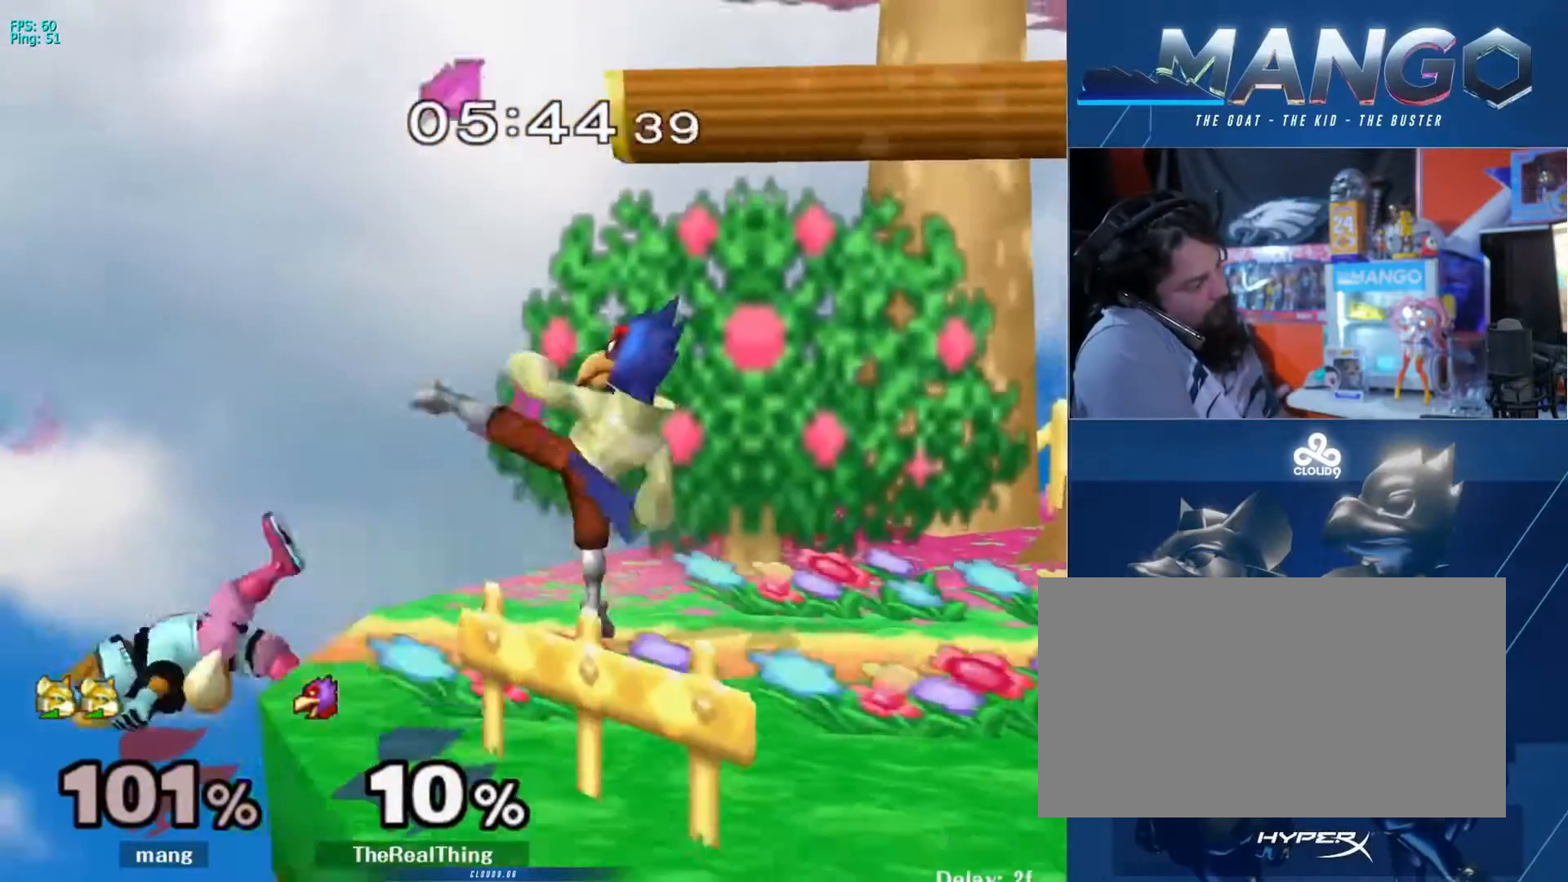
{"buttons": ["B"], "left_stick": "up-right", "right_stick": "center", "events": [[33, "L1", "up"], [100, "left_stick", "up-right"], [200, "B", "down"], [333, "B", "up"], [367, "B", "down"]]}
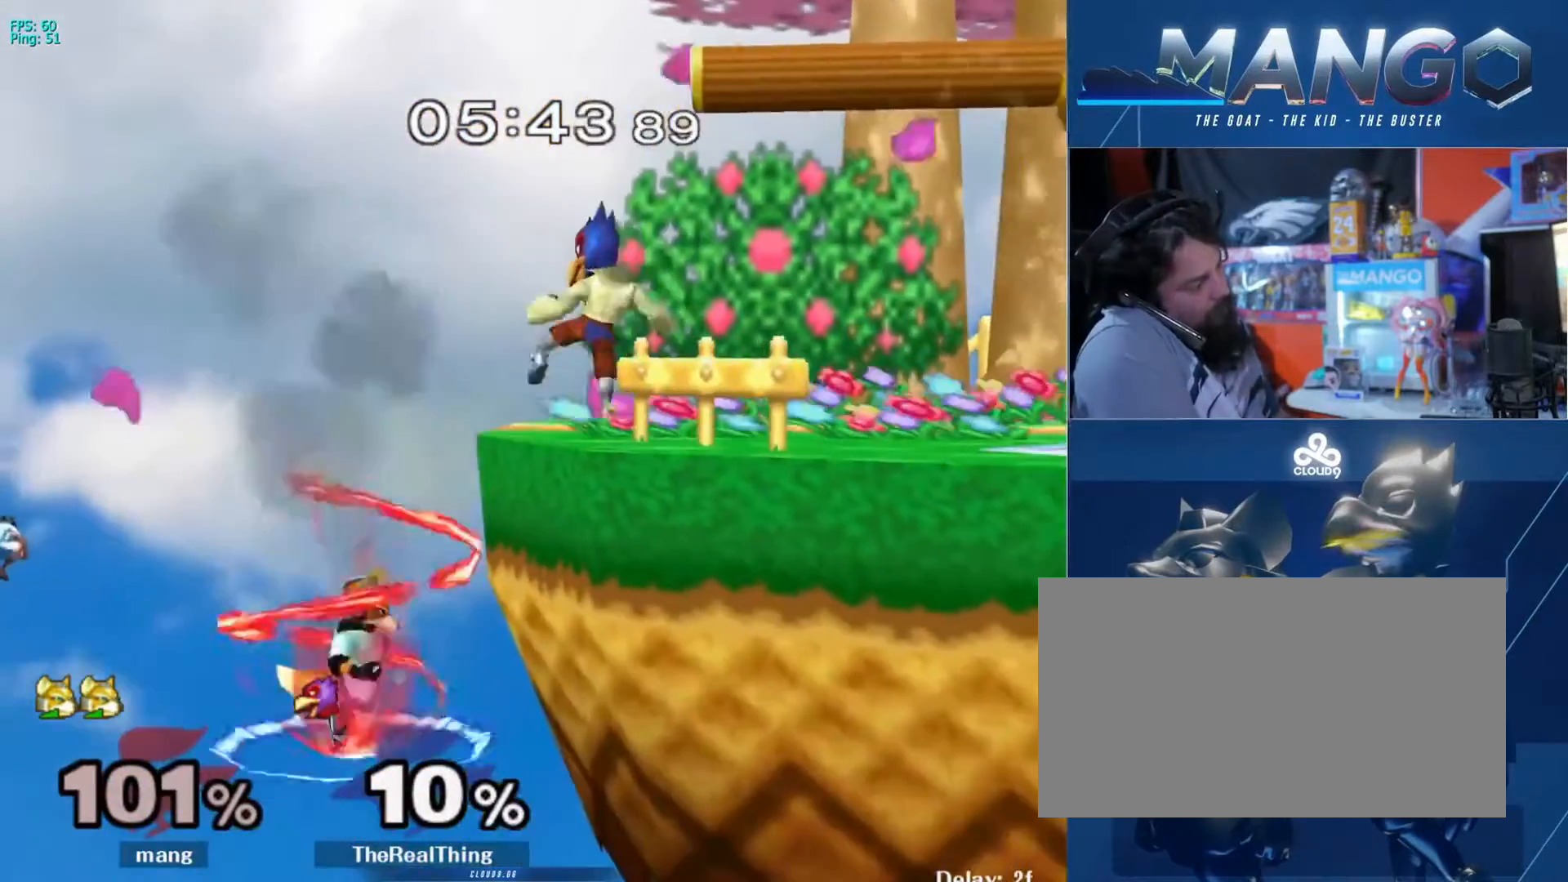
{"buttons": ["B"], "left_stick": "up-right", "right_stick": "center", "events": []}
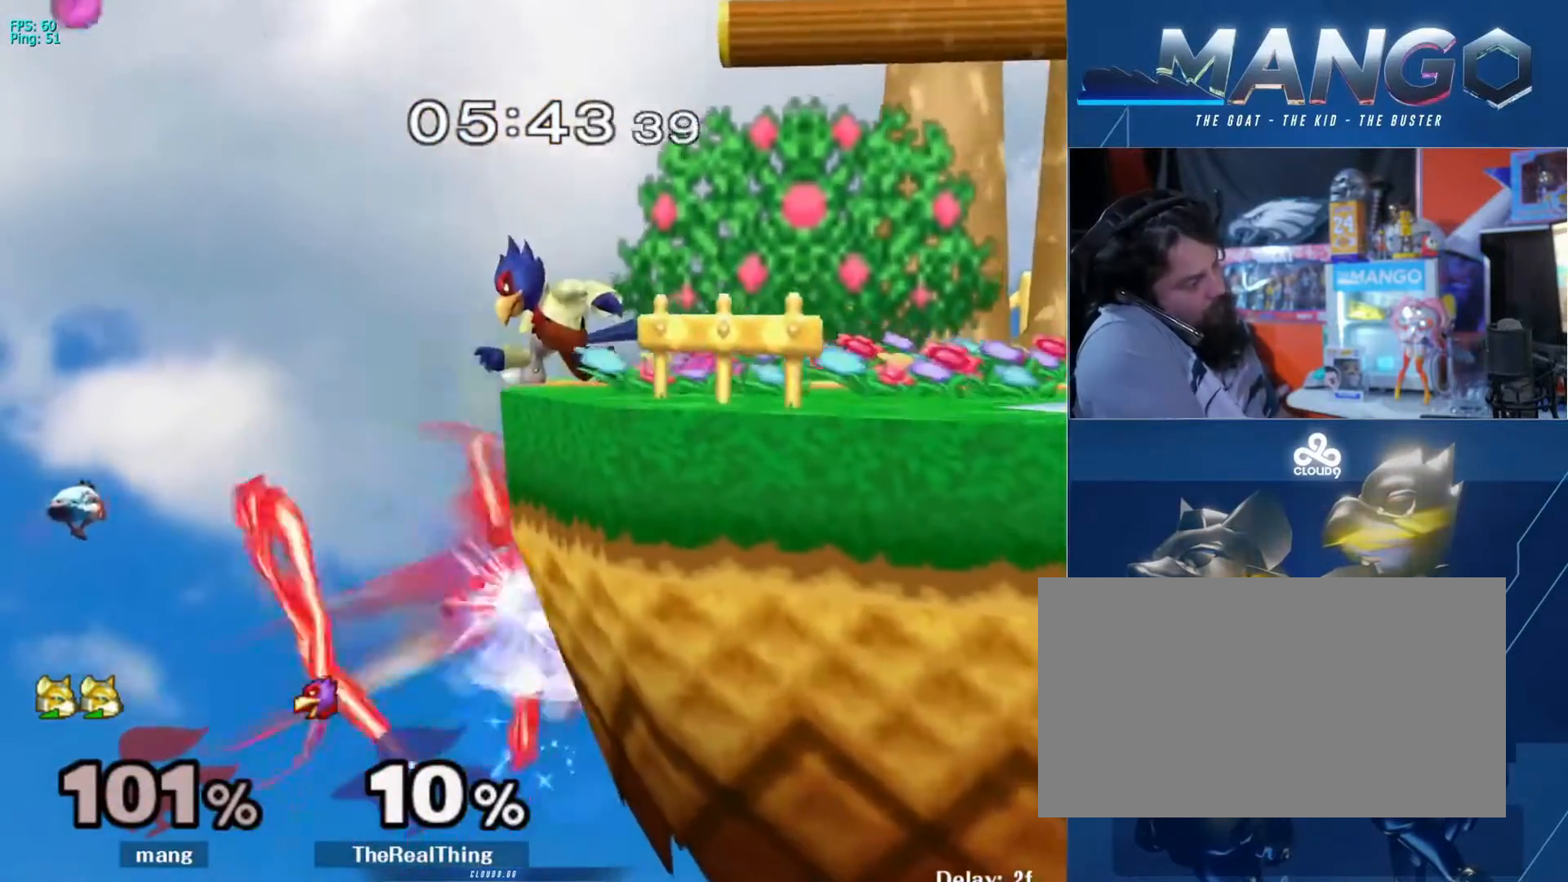
{"buttons": ["B"], "left_stick": "center", "right_stick": "center", "events": [[167, "L1", "down"], [333, "L1", "up"], [367, "left_stick", "center"], [433, "left_stick", "down-right"], [500, "left_stick", "center"]]}
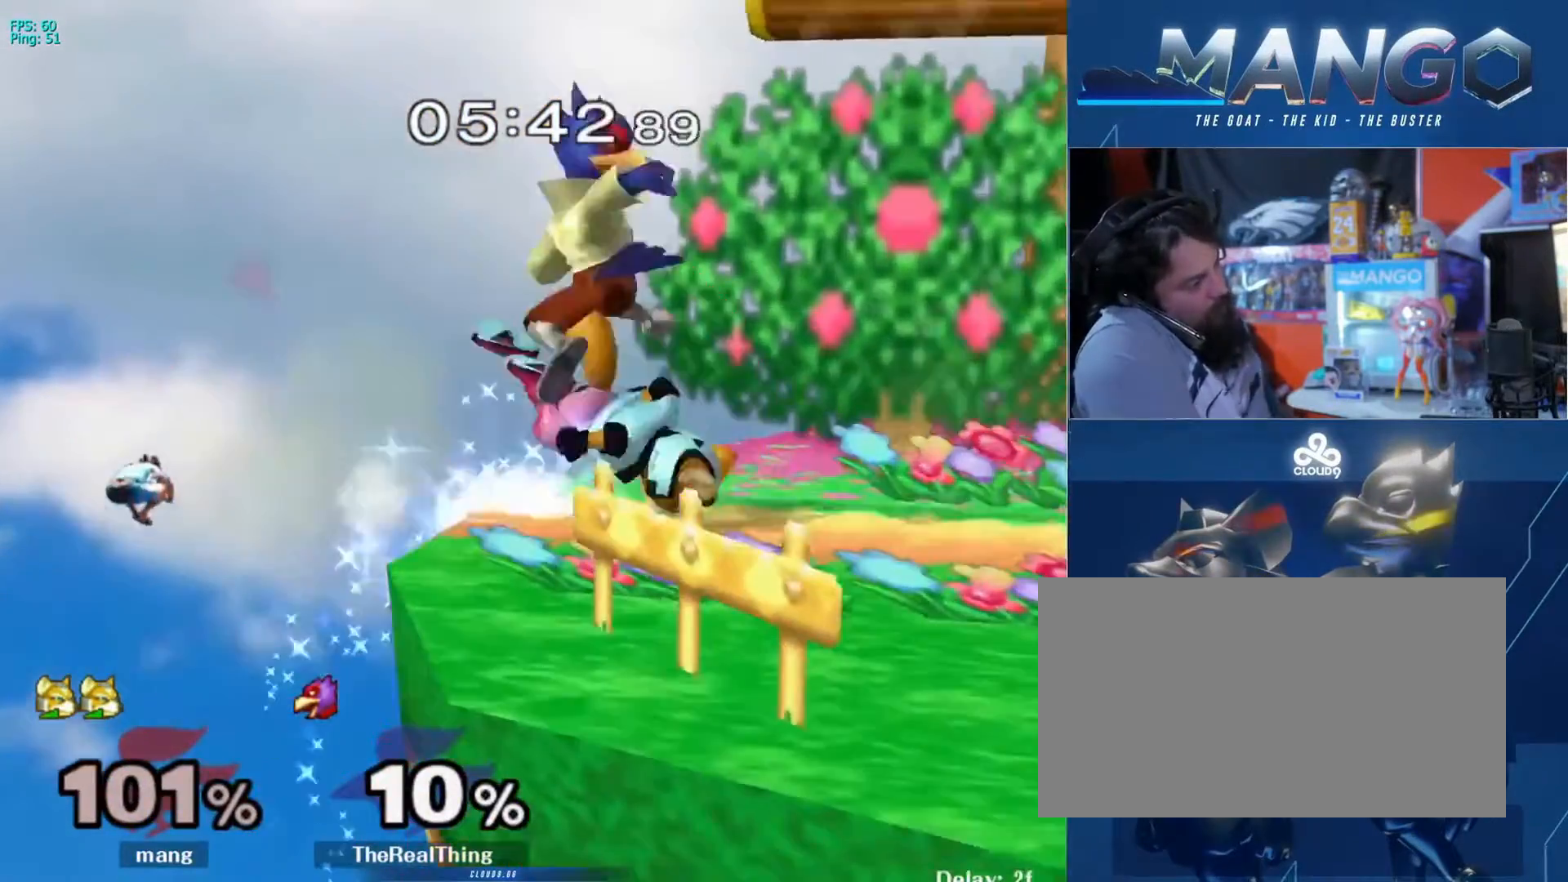
{"buttons": [], "left_stick": "center", "right_stick": "center", "events": [[167, "B", "up"]]}
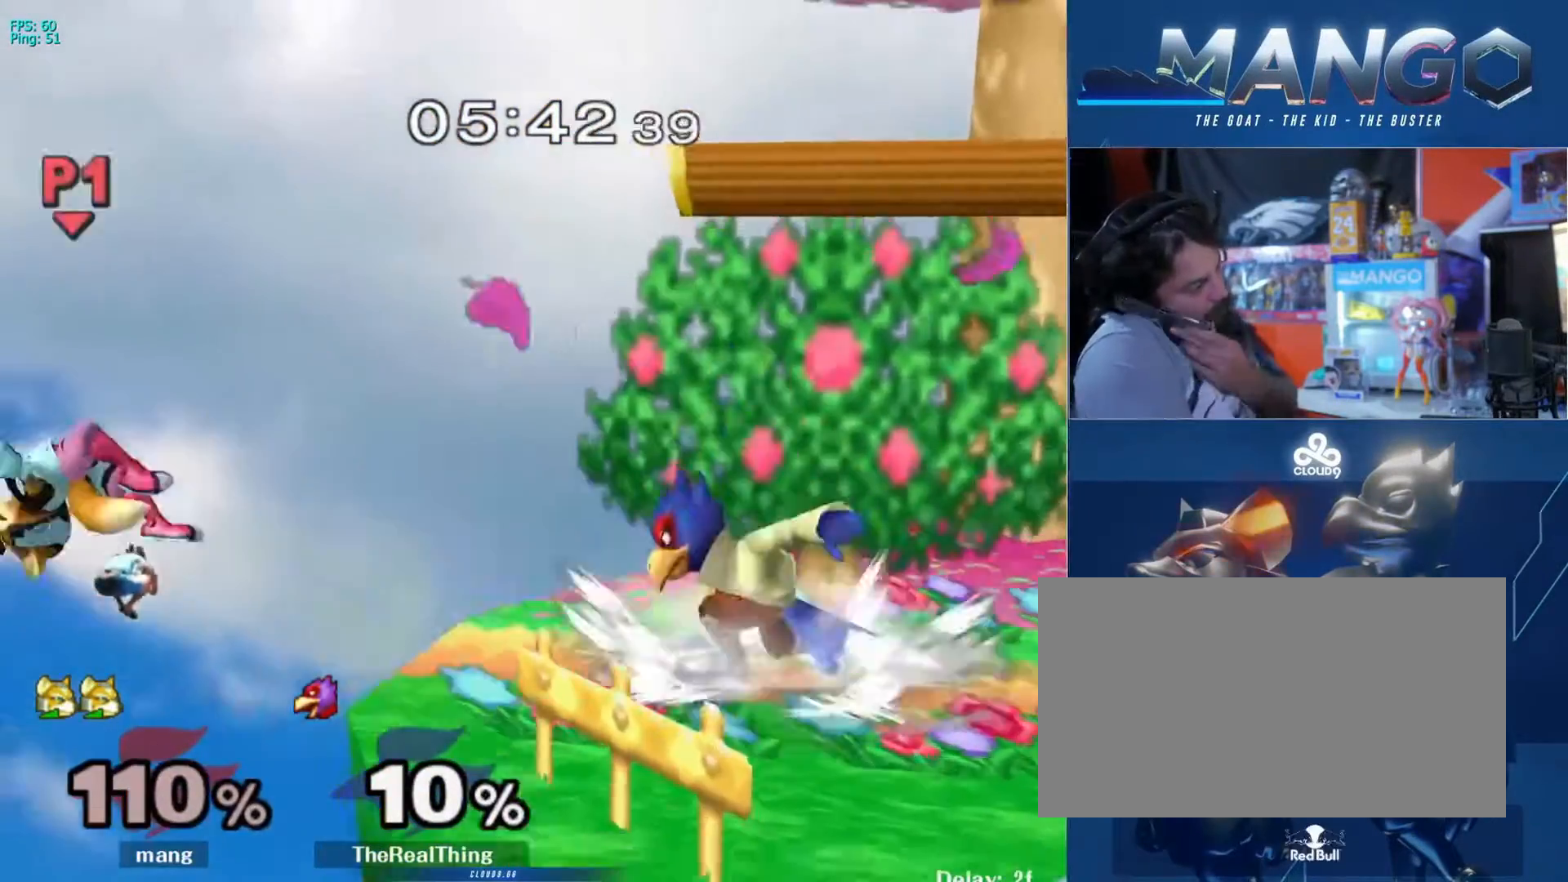
{"buttons": [], "left_stick": "center", "right_stick": "center", "events": []}
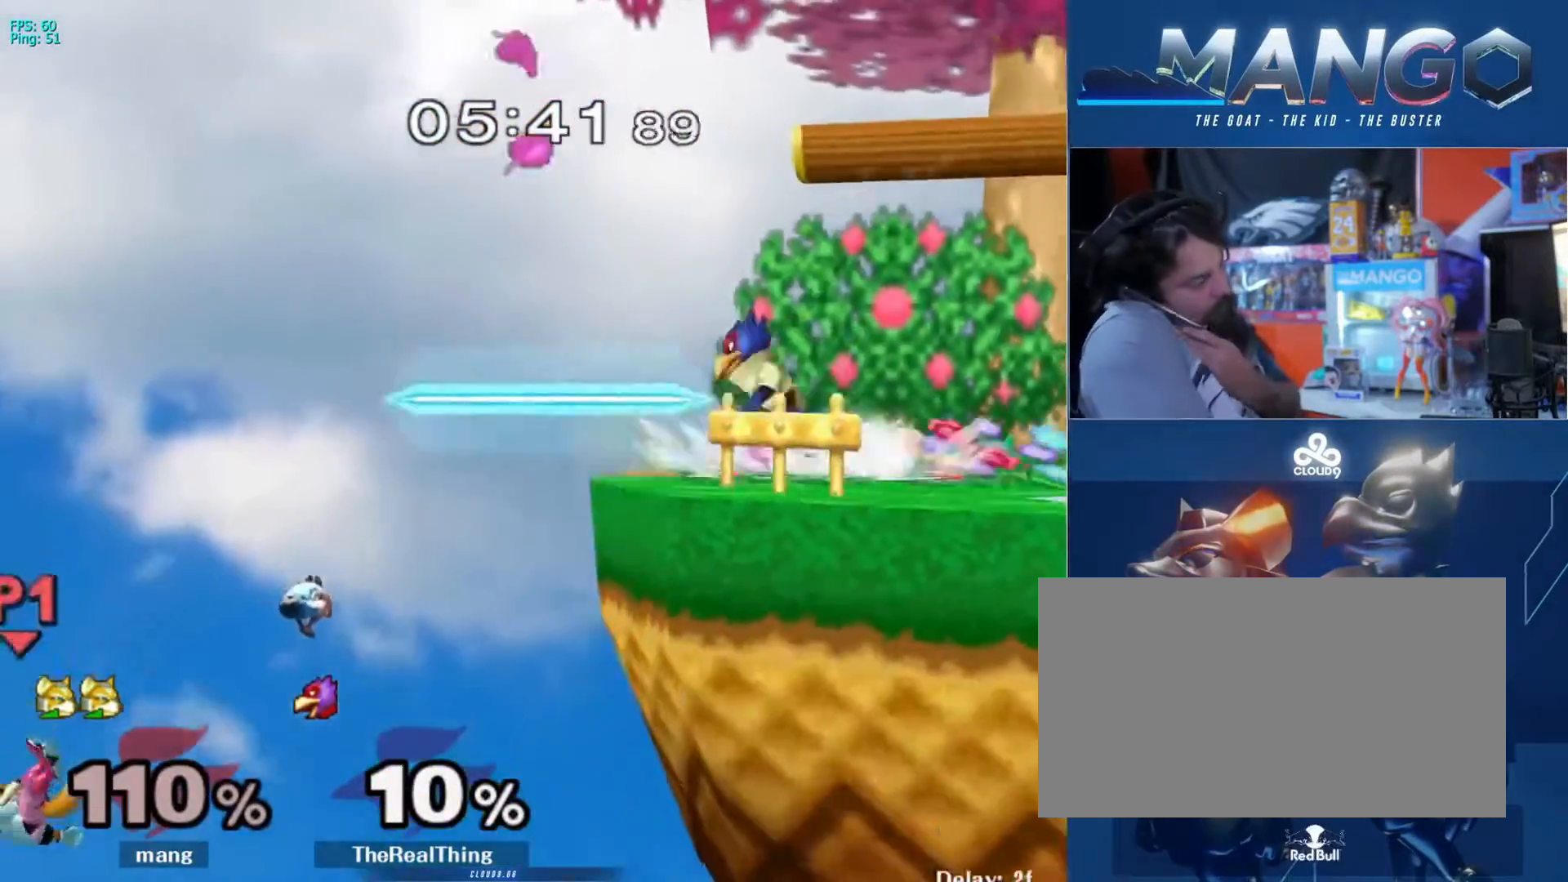
{"buttons": [], "left_stick": "up-right", "right_stick": "center", "events": [[167, "Y", "down"], [400, "Y", "up"], [400, "left_stick", "up-right"]]}
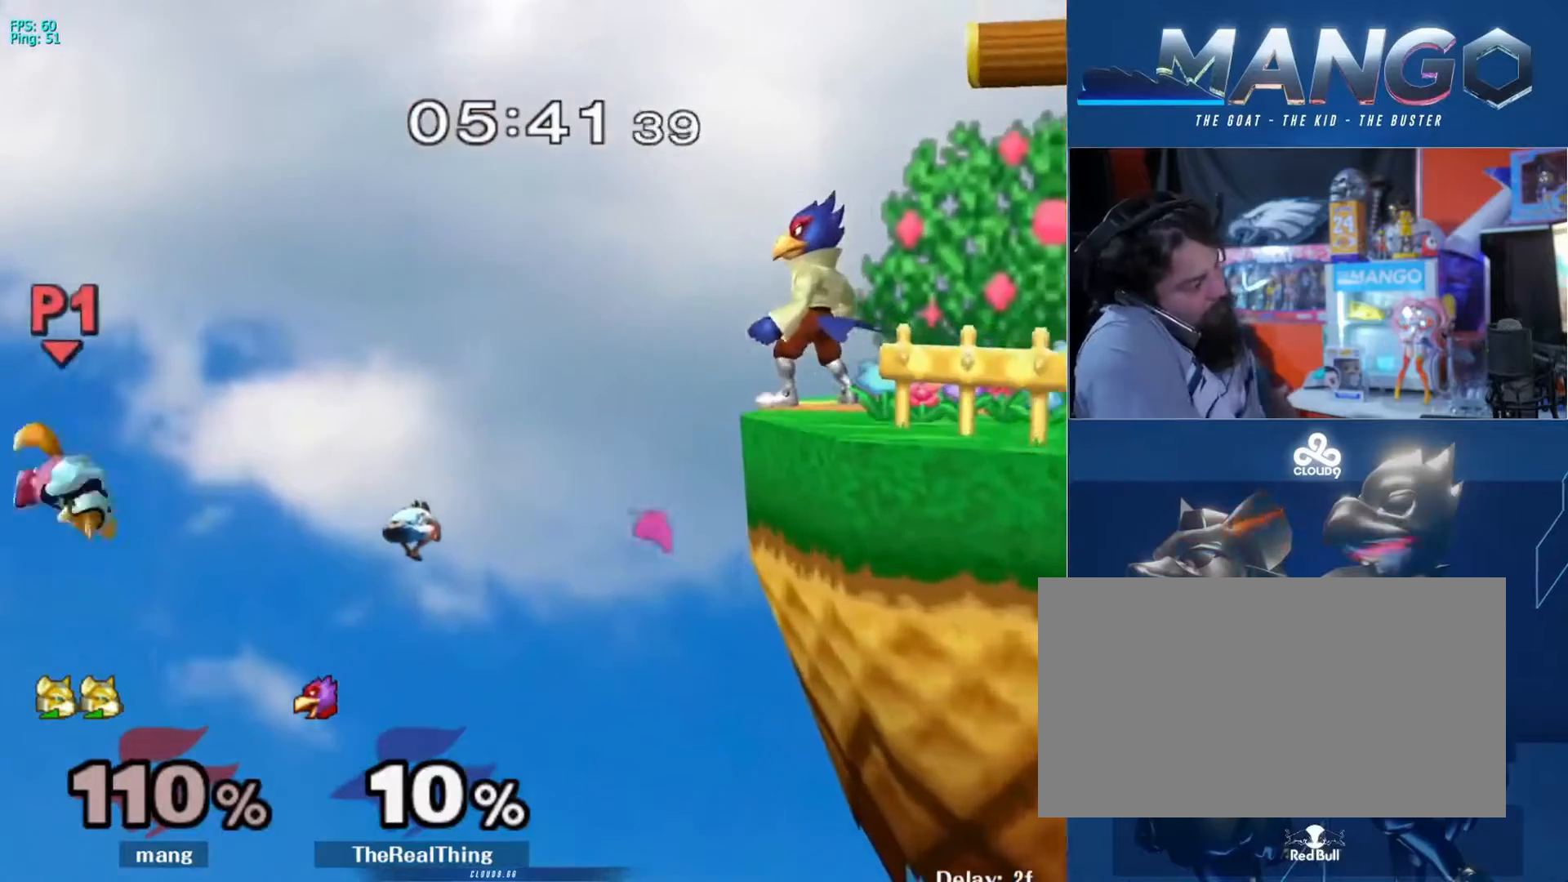
{"buttons": [], "left_stick": "up-right", "right_stick": "center", "events": [[133, "B", "down"], [267, "B", "up"]]}
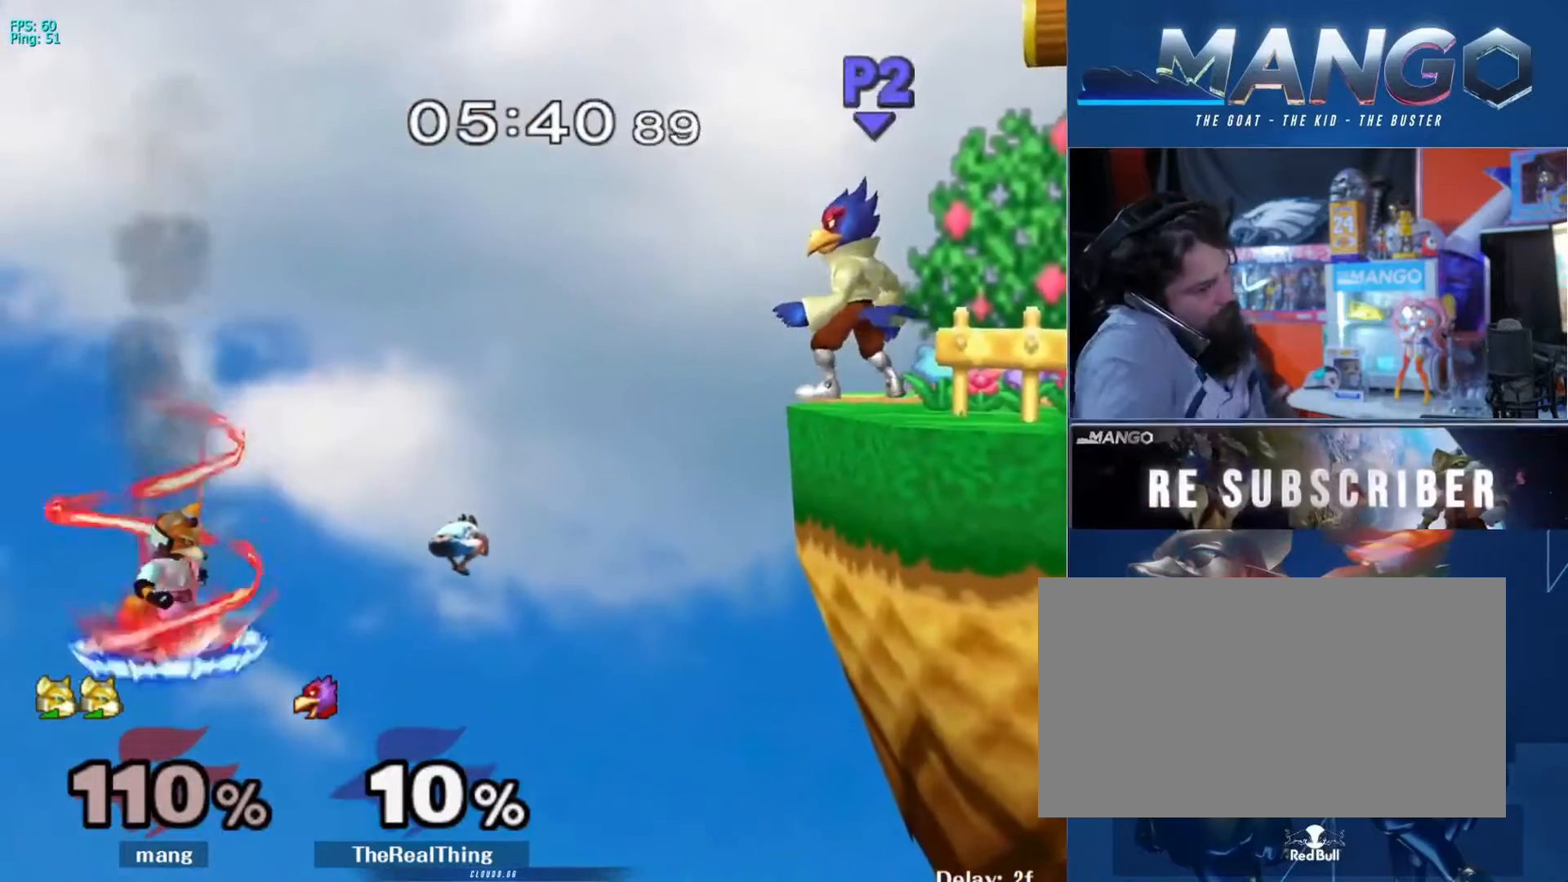
{"buttons": [], "left_stick": "up-right", "right_stick": "center", "events": []}
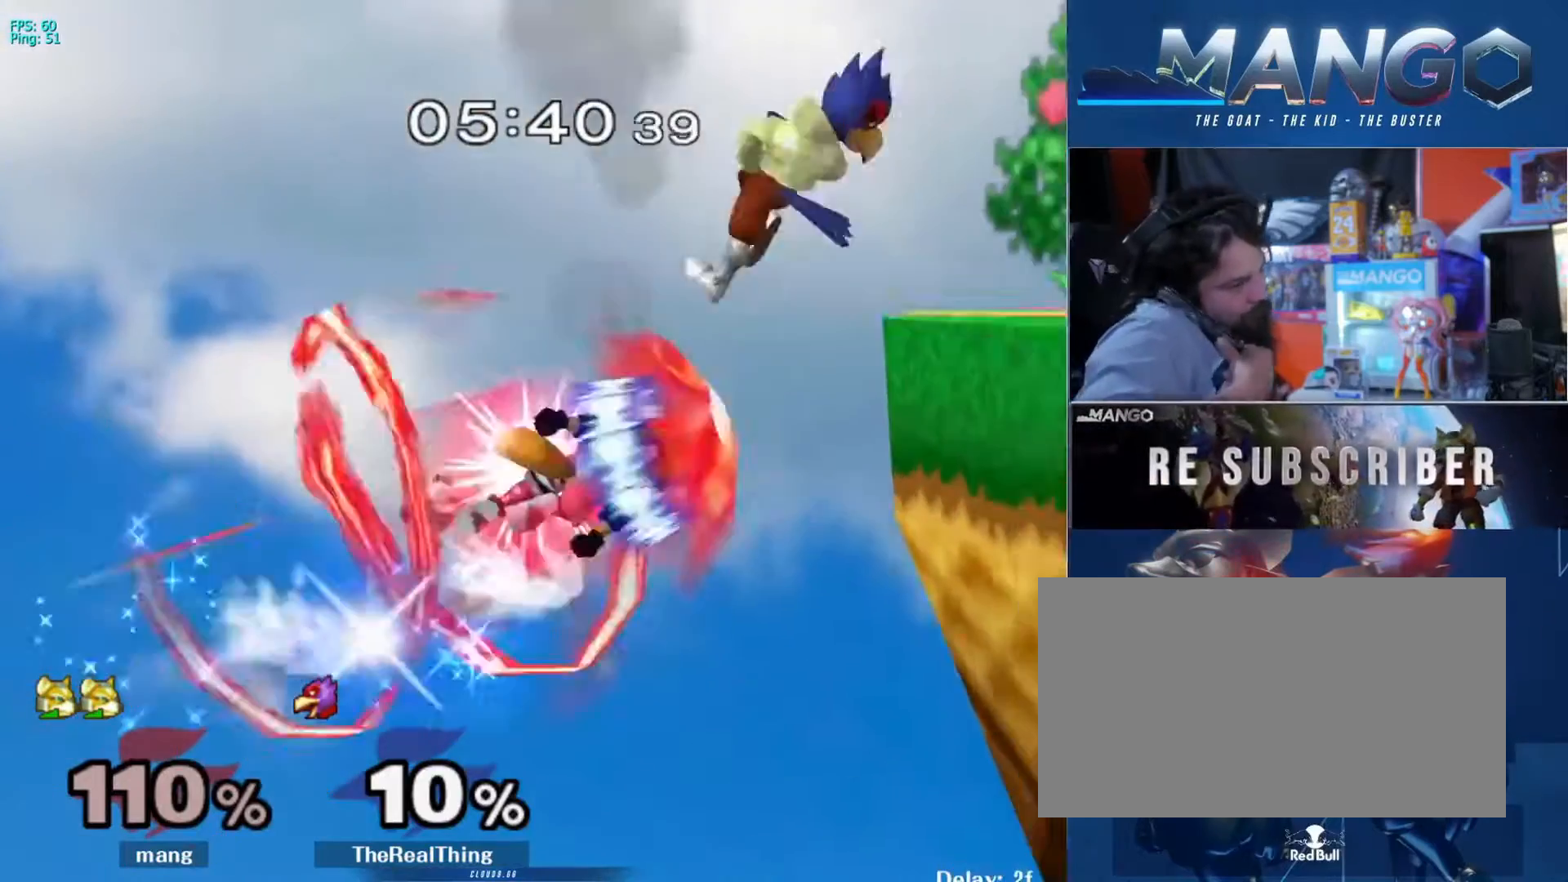
{"buttons": [], "left_stick": "center", "right_stick": "center", "events": [[200, "left_stick", "center"]]}
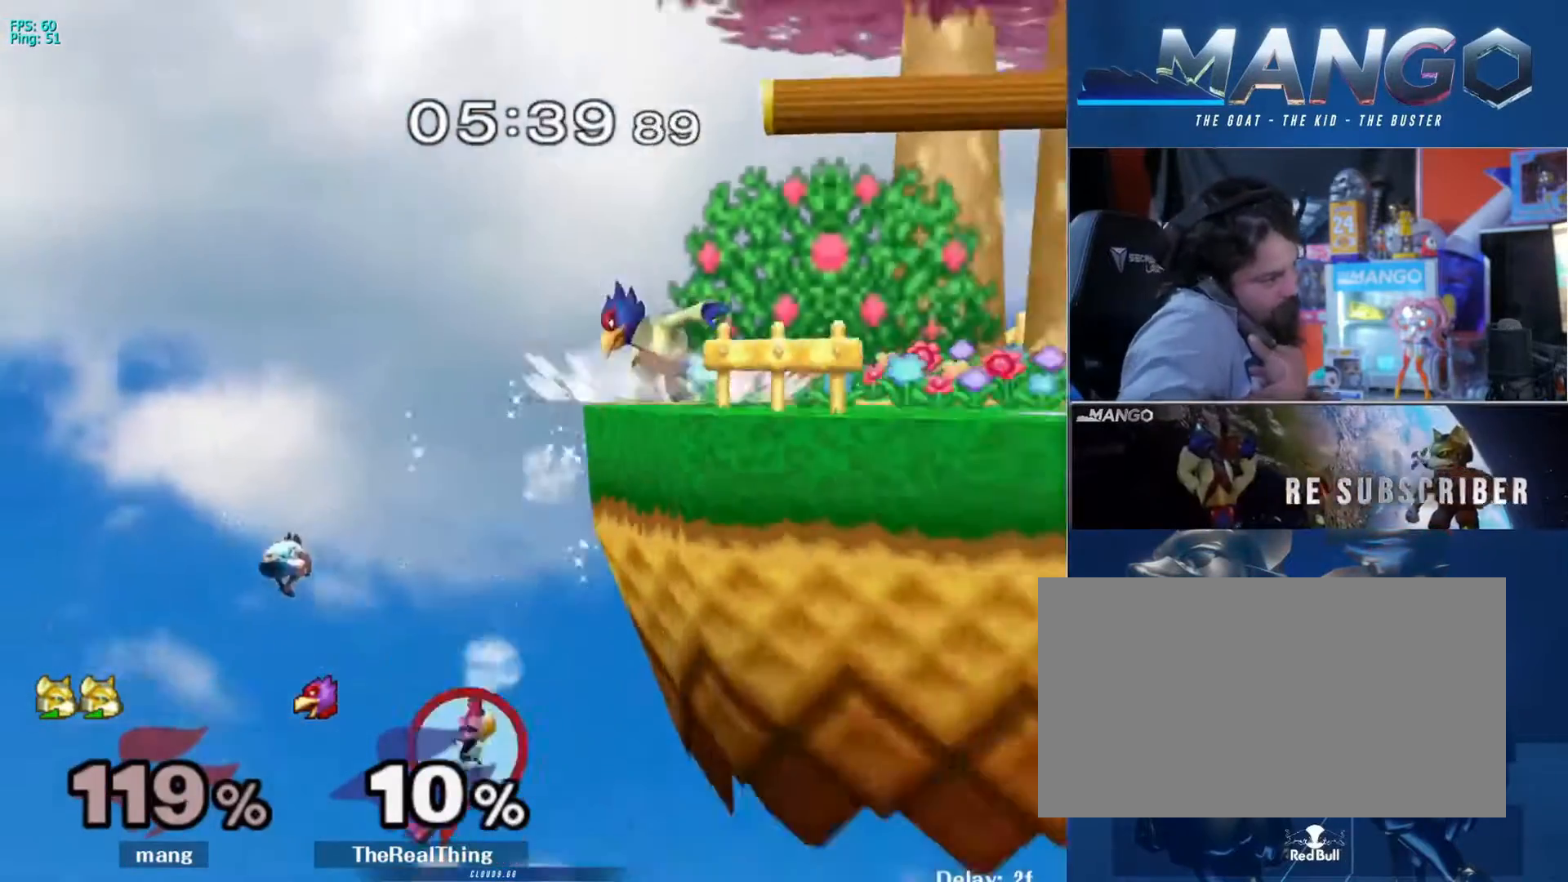
{"buttons": [], "left_stick": "center", "right_stick": "center", "events": []}
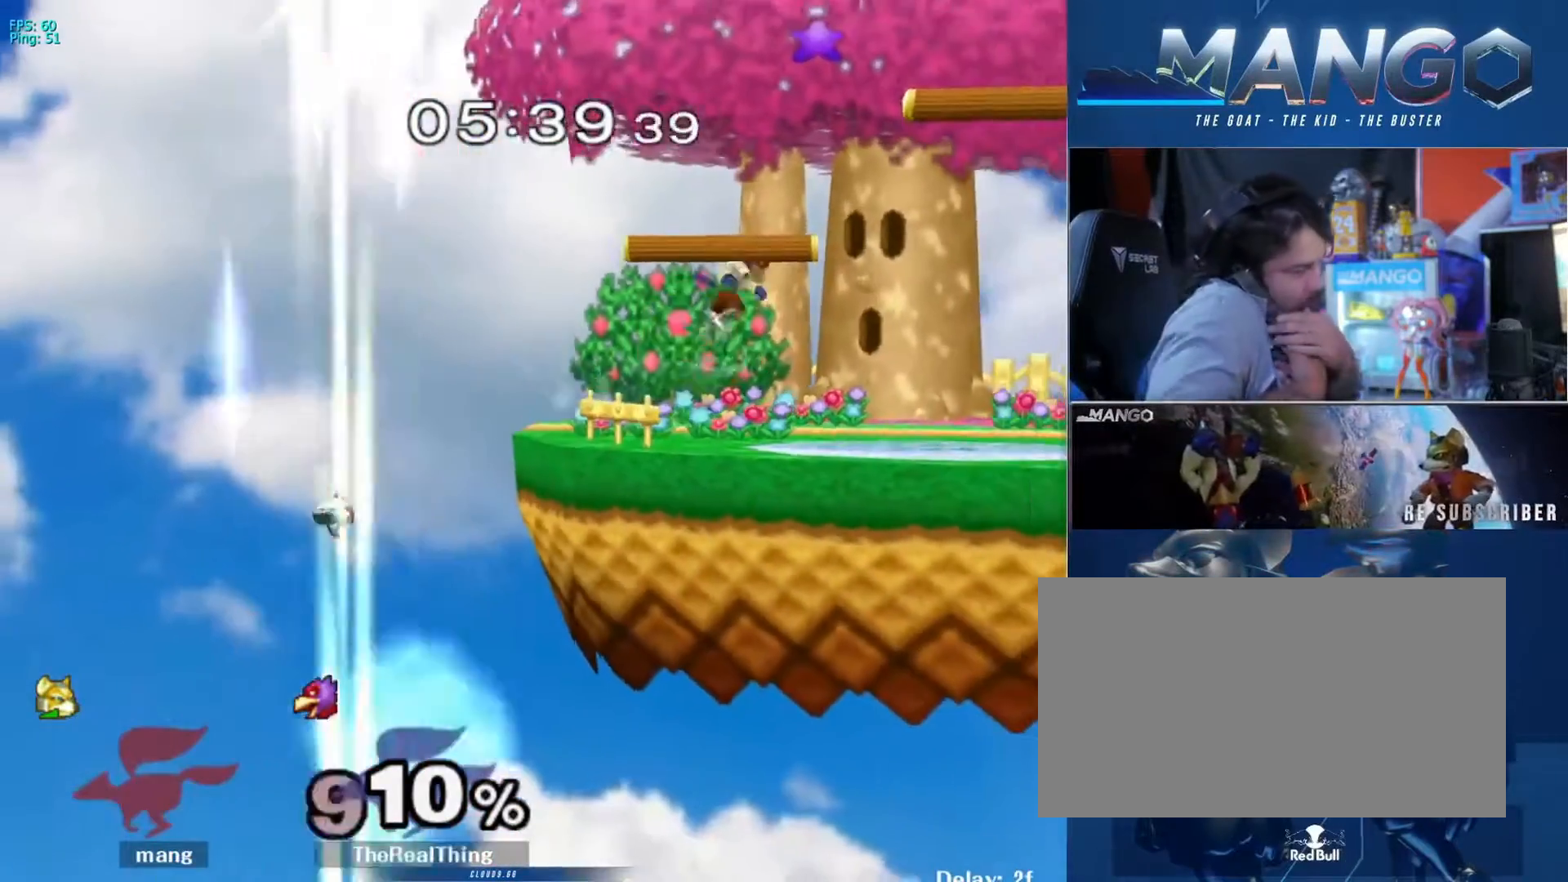
{"buttons": [], "left_stick": "center", "right_stick": "center", "events": []}
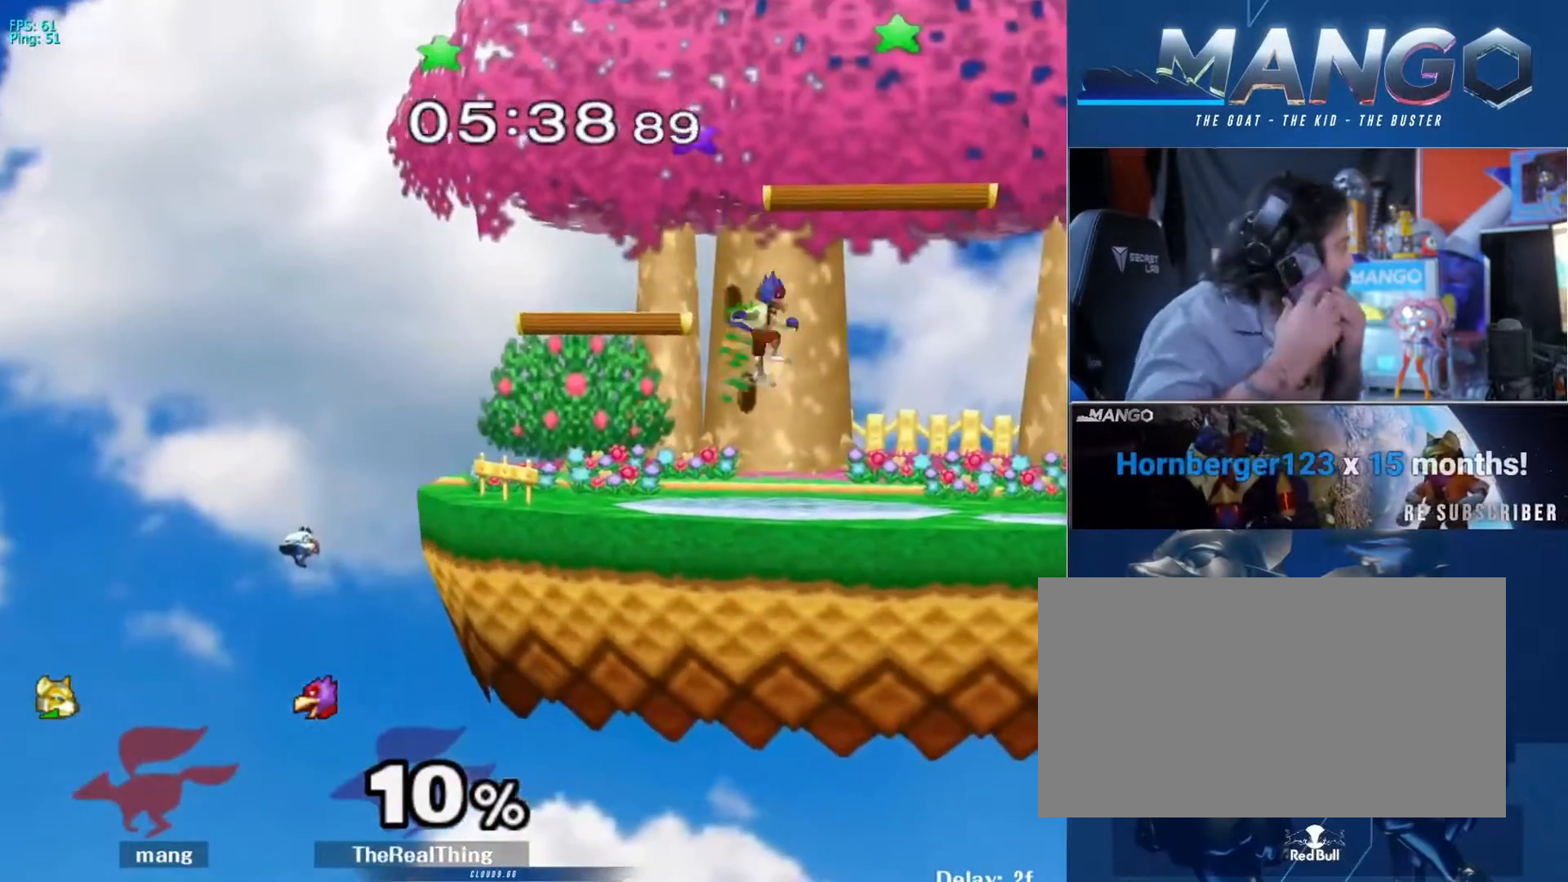
{"buttons": [], "left_stick": "center", "right_stick": "center", "events": []}
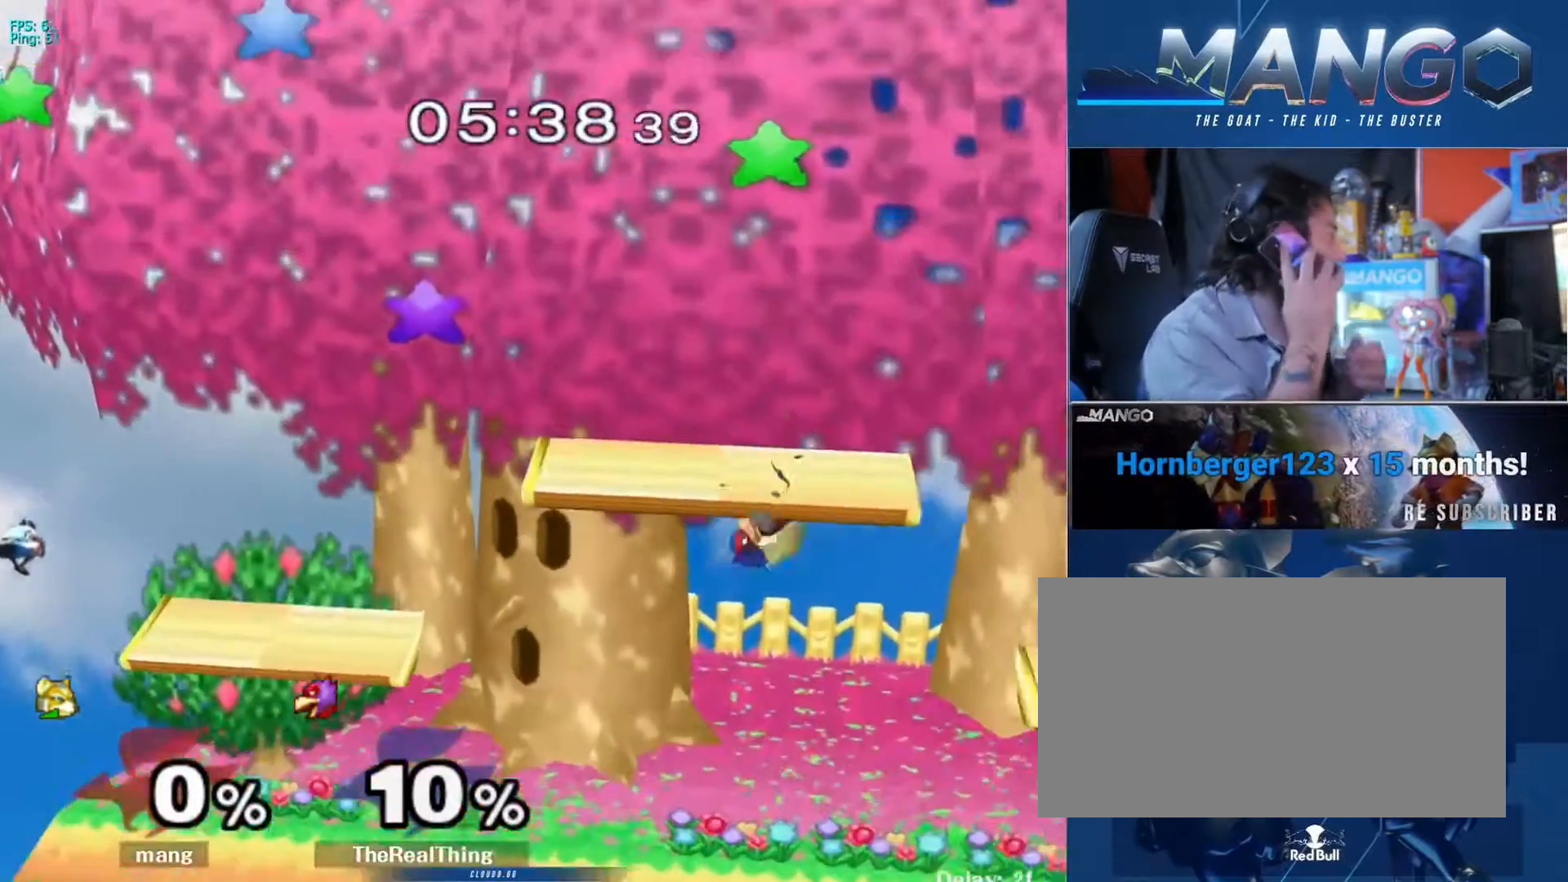
{"buttons": [], "left_stick": "center", "right_stick": "center", "events": []}
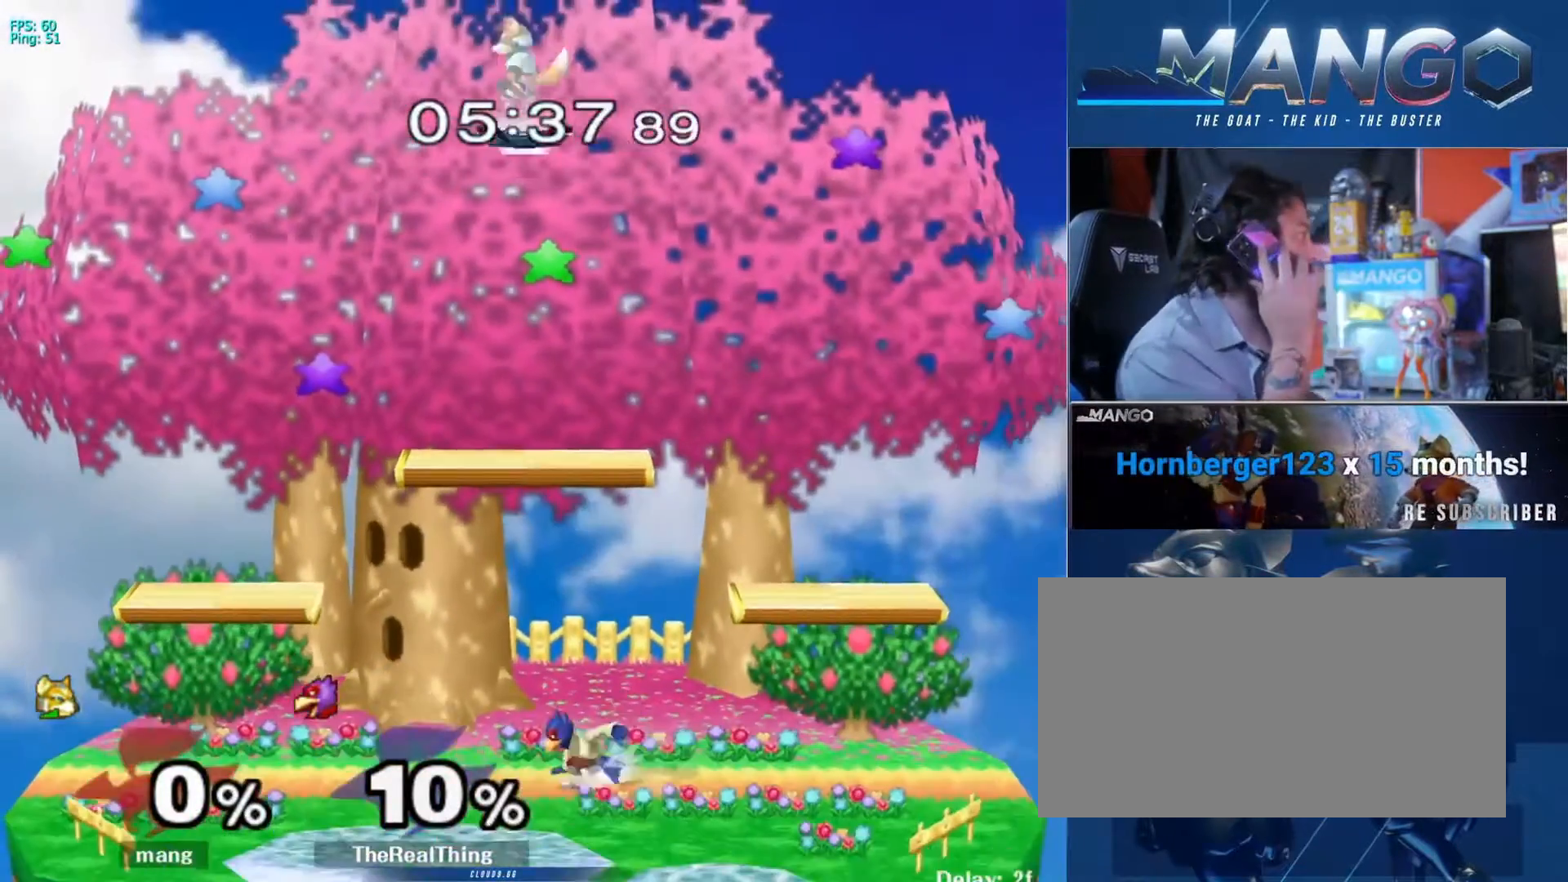
{"buttons": [], "left_stick": "center", "right_stick": "center", "events": []}
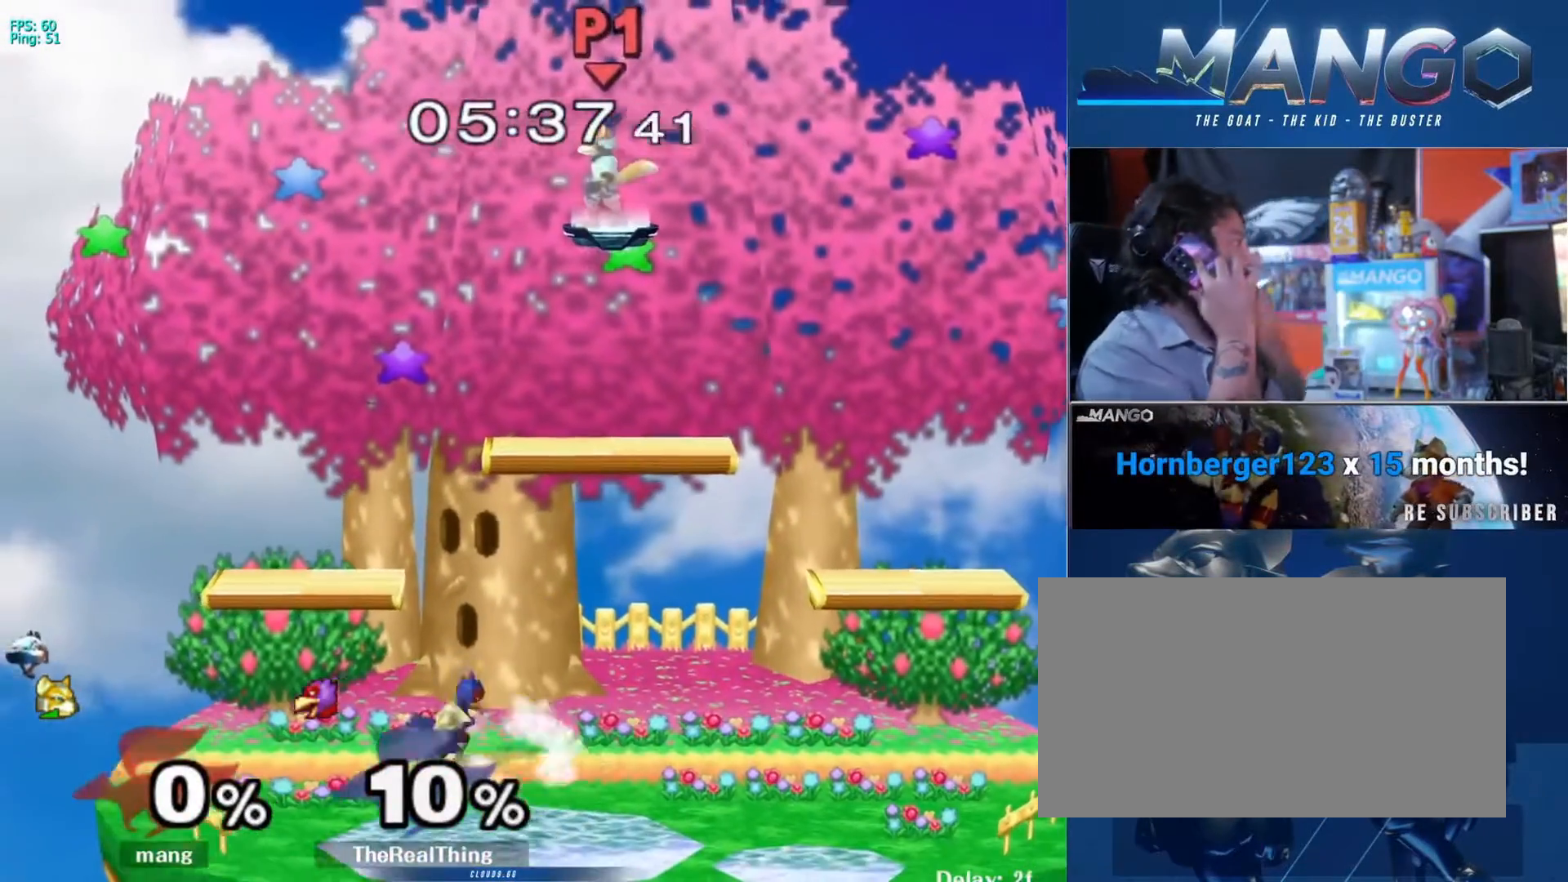
{"buttons": [], "left_stick": "center", "right_stick": "center", "events": []}
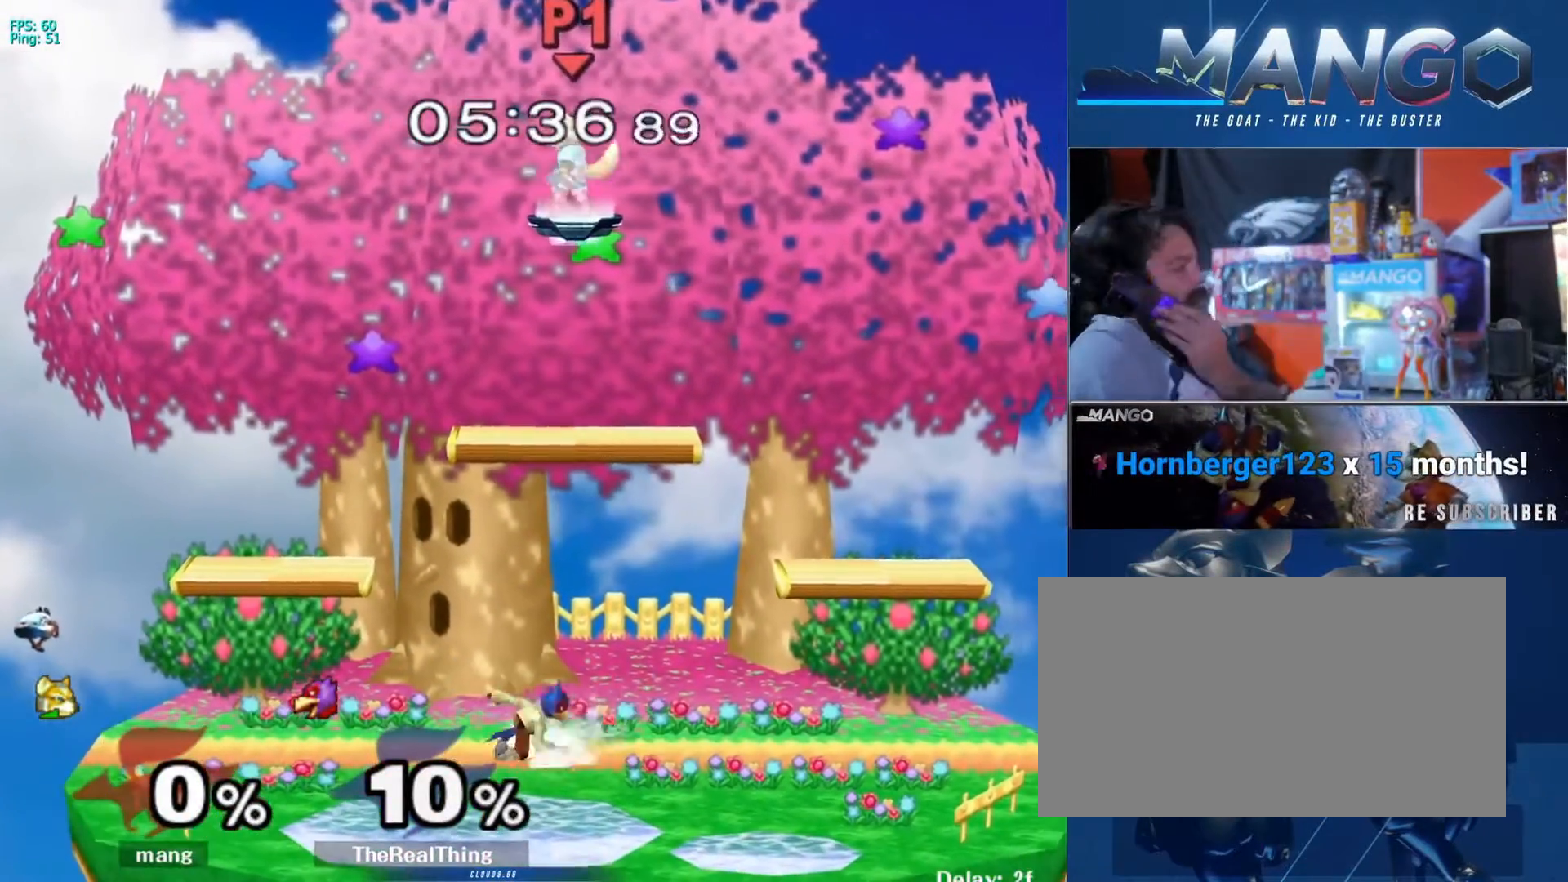
{"buttons": [], "left_stick": "center", "right_stick": "center", "events": []}
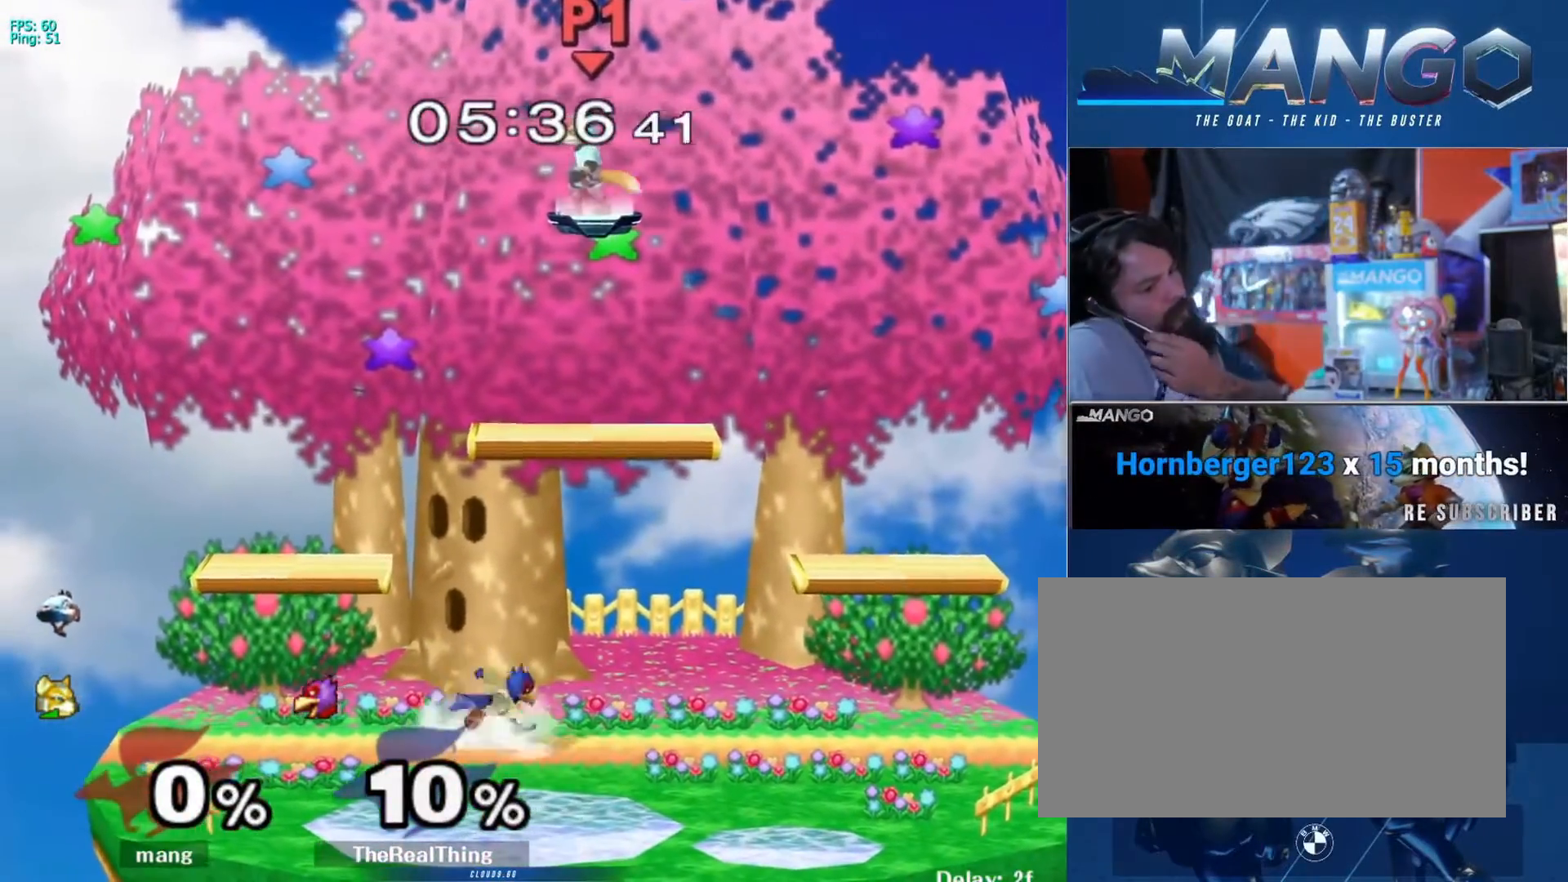
{"buttons": [], "left_stick": "center", "right_stick": "center", "events": []}